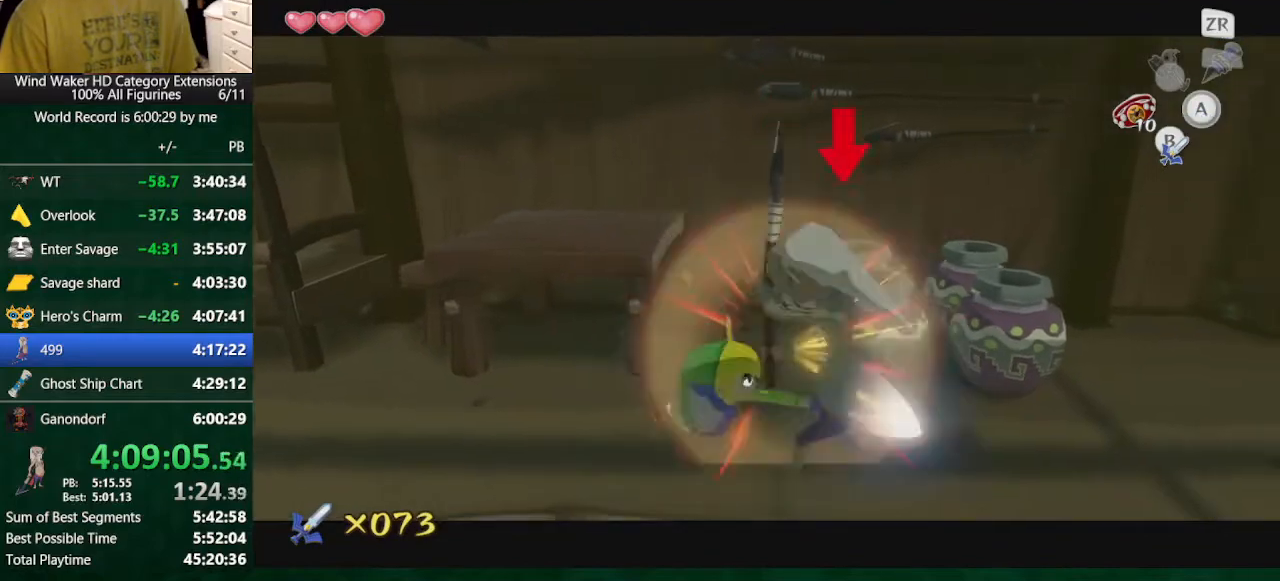
Gameplay with a controller (Nintendo layout); each line is a JSON object with the inputs held at the frame after it. "button_events" lists button changes between this image and that frame as [ms after this image, input, new state], when the widget could be followed in between (sticks are given only as held states). Not read: L3 R3 TOUCHPAD.
{"buttons": ["L2"], "left_stick": "right", "right_stick": "center", "button_events": [[233, "B", "down"], [333, "B", "up"]]}
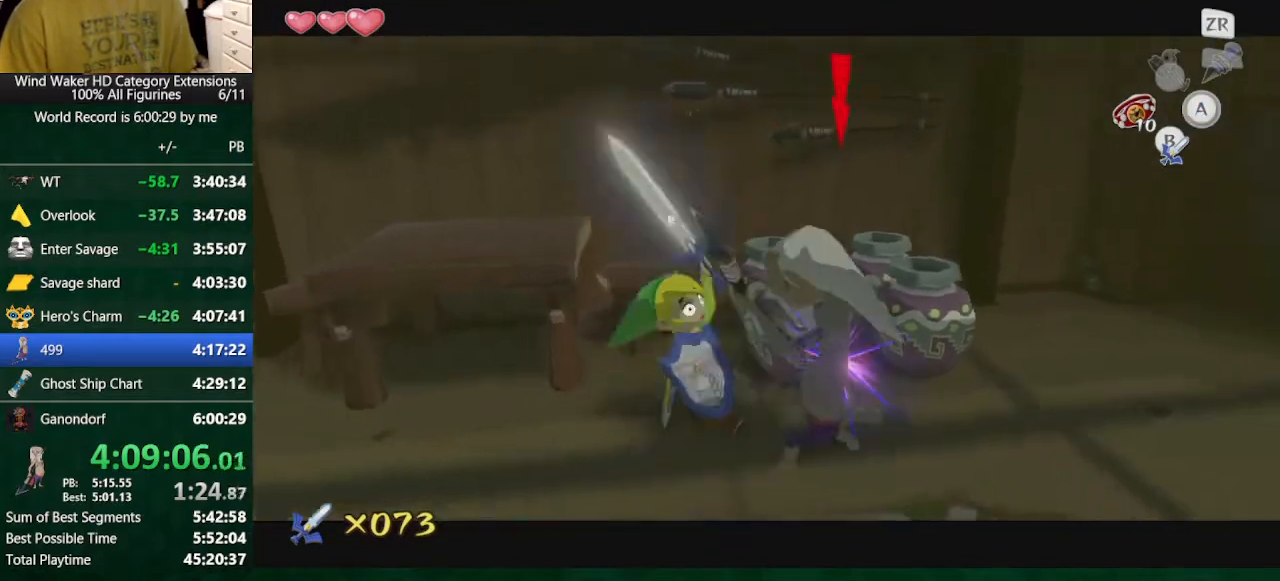
{"buttons": ["L2", "R2"], "left_stick": "right", "right_stick": "center", "button_events": [[167, "B", "down"], [267, "B", "up"], [500, "R2", "down"]]}
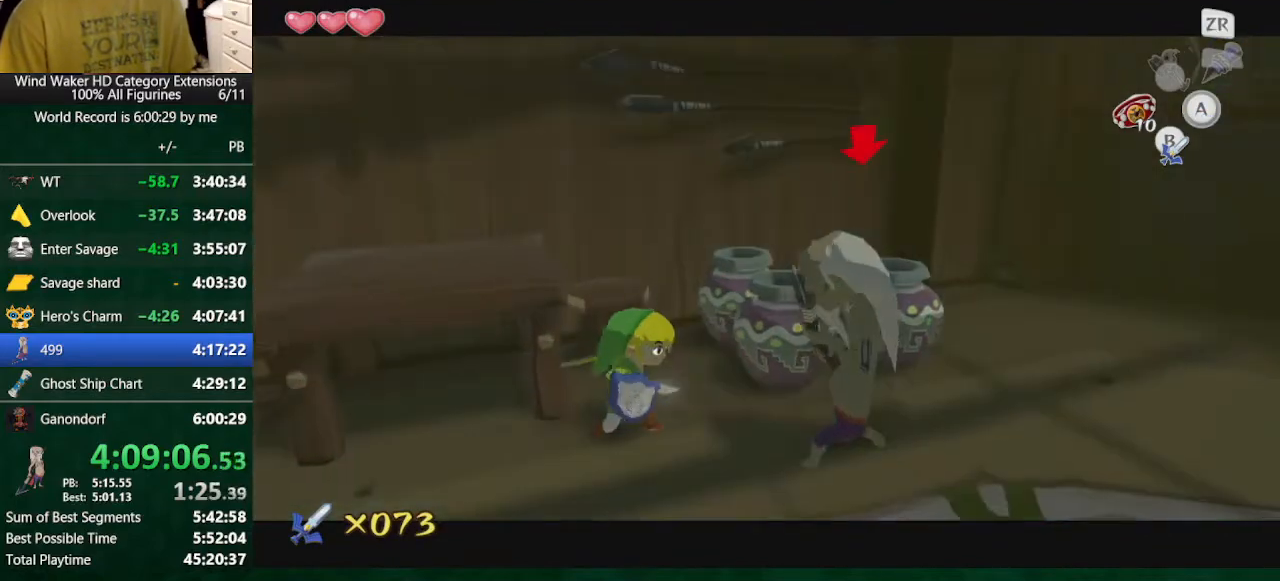
{"buttons": ["L2"], "left_stick": "right", "right_stick": "center", "button_events": [[400, "R2", "up"]]}
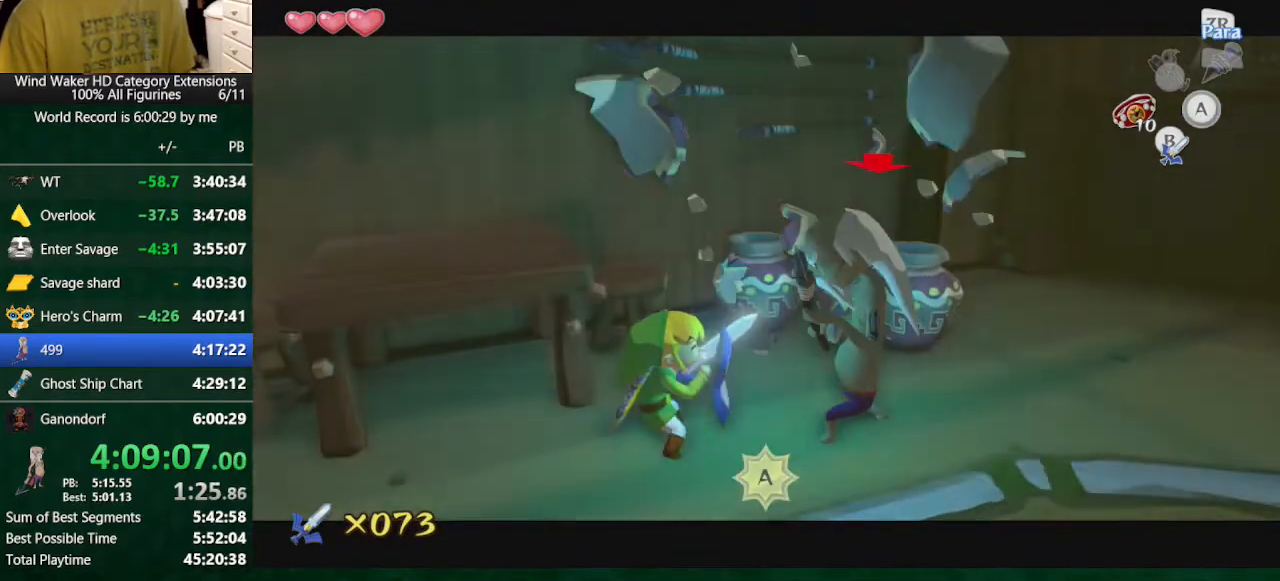
{"buttons": ["L2"], "left_stick": "up-right", "right_stick": "center", "button_events": [[133, "B", "down"], [267, "B", "up"]]}
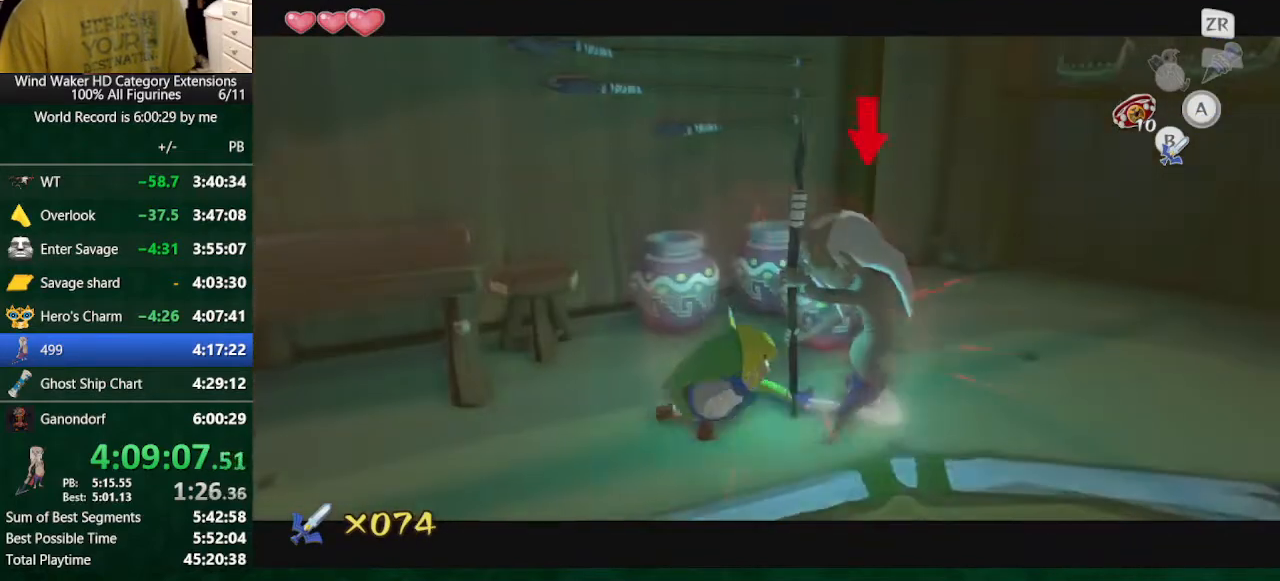
{"buttons": ["L2"], "left_stick": "right", "right_stick": "center", "button_events": [[133, "B", "down"], [267, "B", "up"]]}
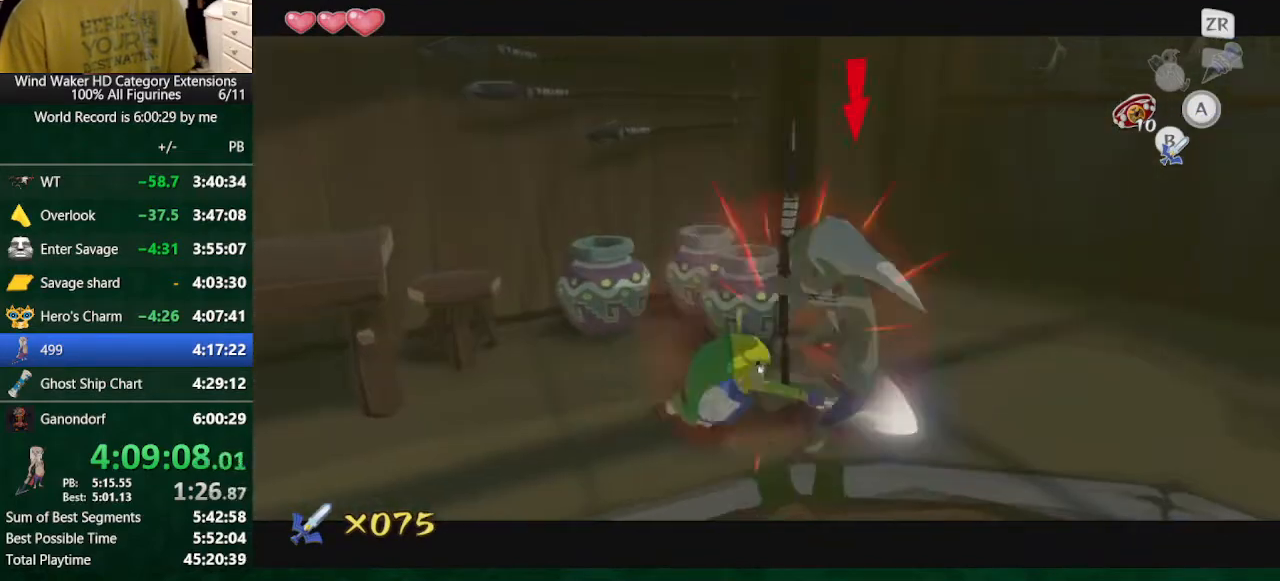
{"buttons": ["L2"], "left_stick": "right", "right_stick": "center", "button_events": [[100, "B", "down"], [267, "B", "up"]]}
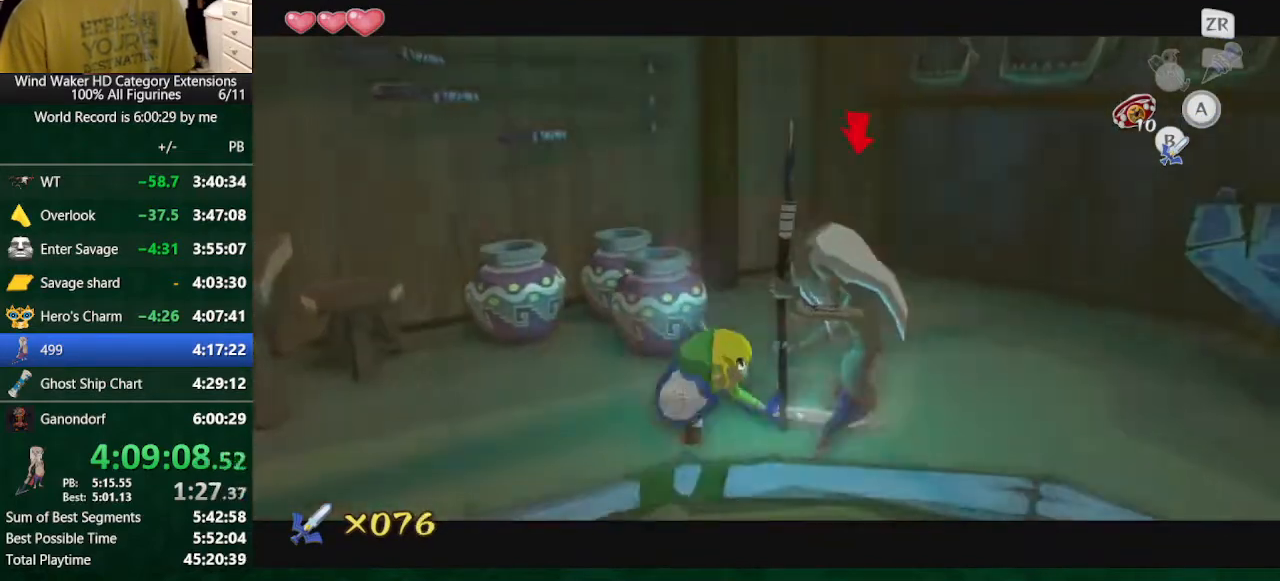
{"buttons": ["L2"], "left_stick": "right", "right_stick": "center", "button_events": [[100, "B", "down"], [200, "B", "up"]]}
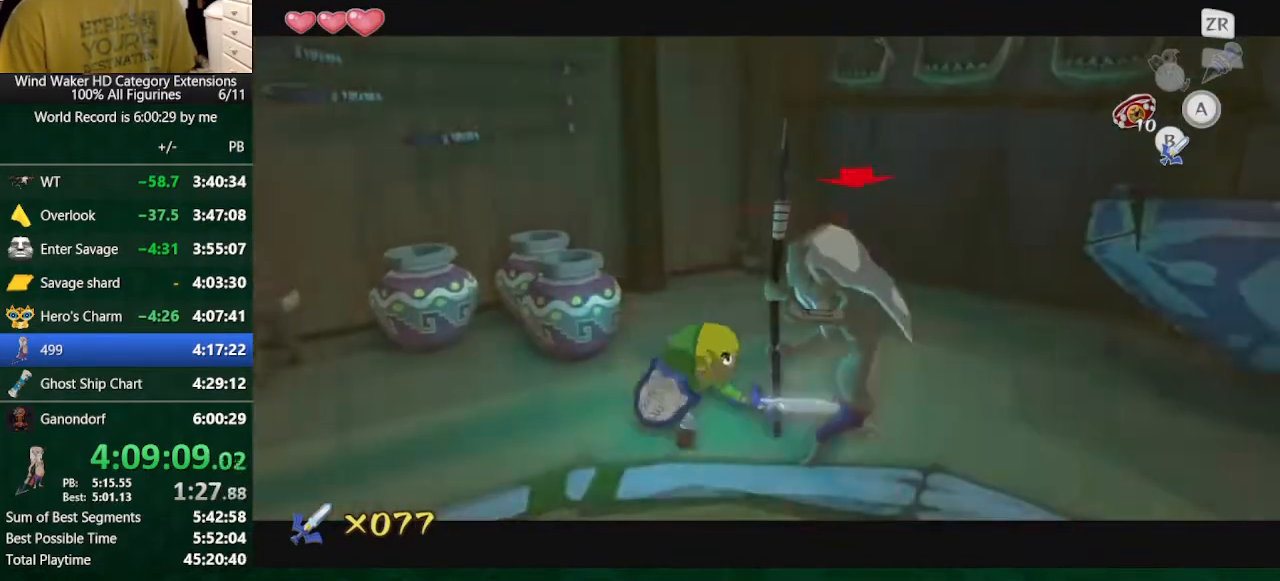
{"buttons": ["L2"], "left_stick": "right", "right_stick": "center", "button_events": [[33, "B", "down"], [167, "B", "up"]]}
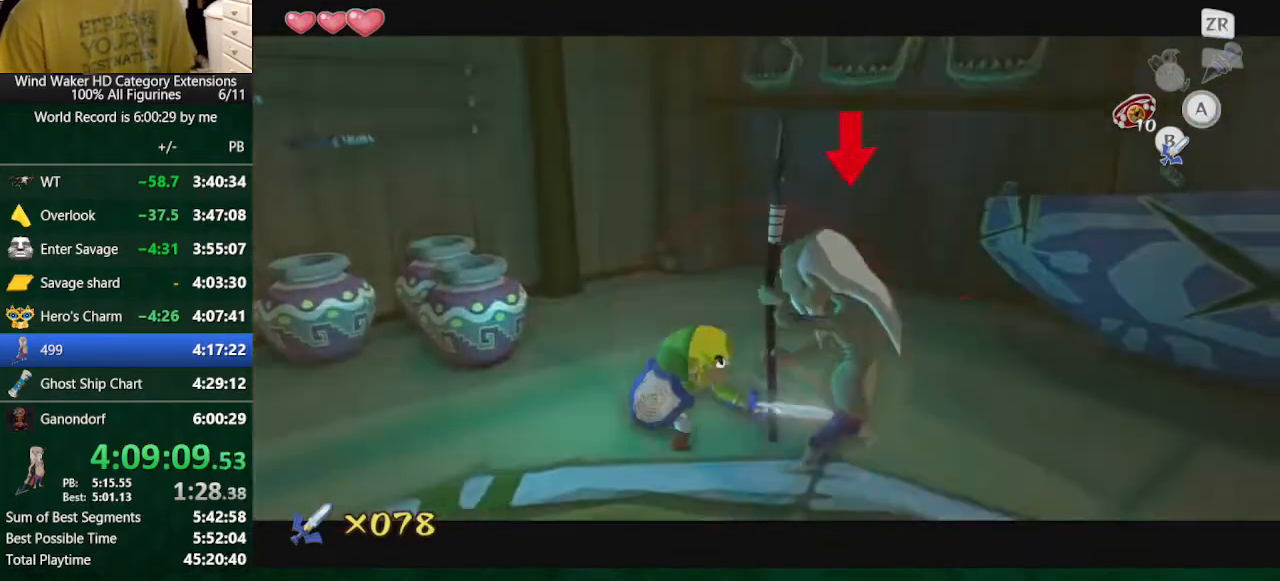
{"buttons": ["L2"], "left_stick": "right", "right_stick": "center", "button_events": [[67, "B", "down"], [233, "B", "up"]]}
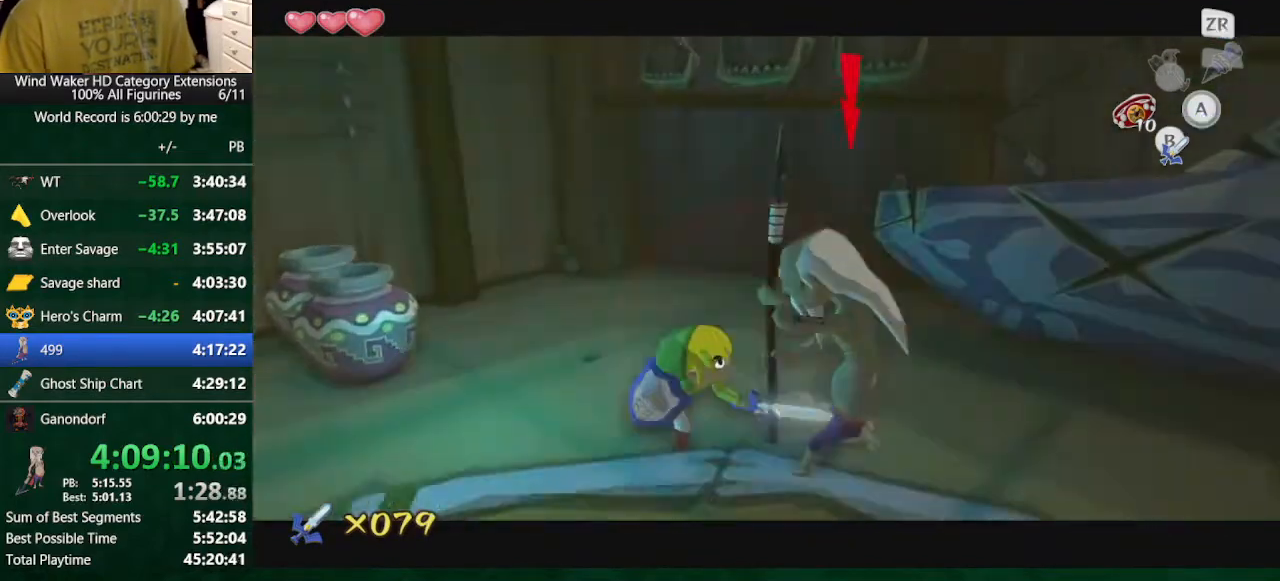
{"buttons": ["L2"], "left_stick": "right", "right_stick": "center", "button_events": [[33, "B", "down"], [133, "B", "up"]]}
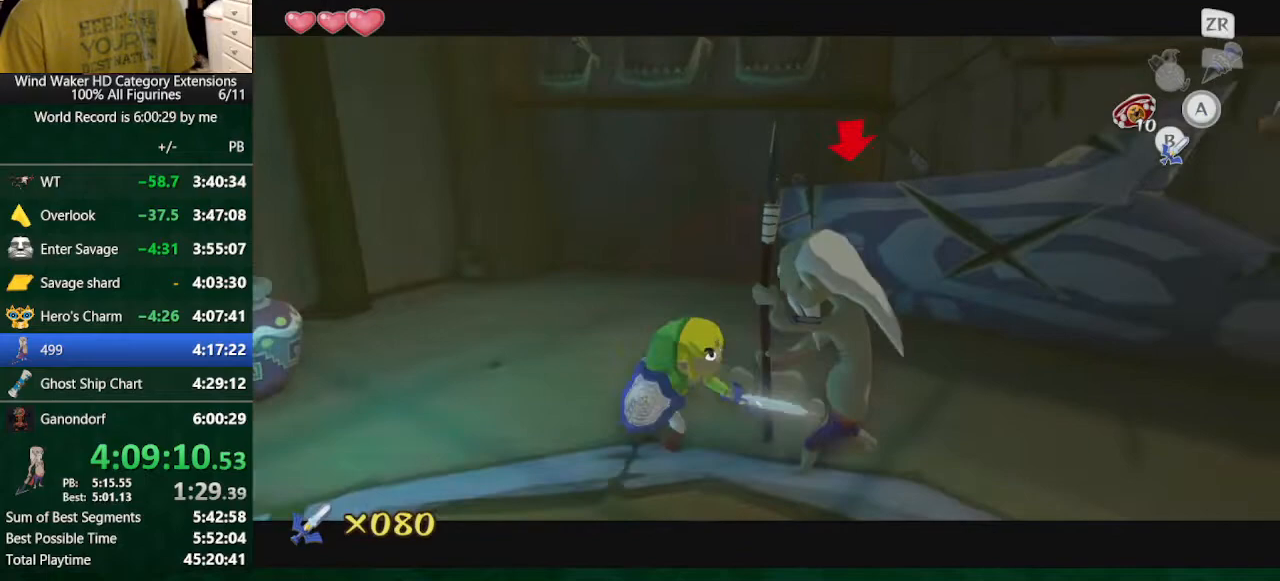
{"buttons": ["L2"], "left_stick": "right", "right_stick": "center", "button_events": [[67, "B", "down"], [167, "B", "up"]]}
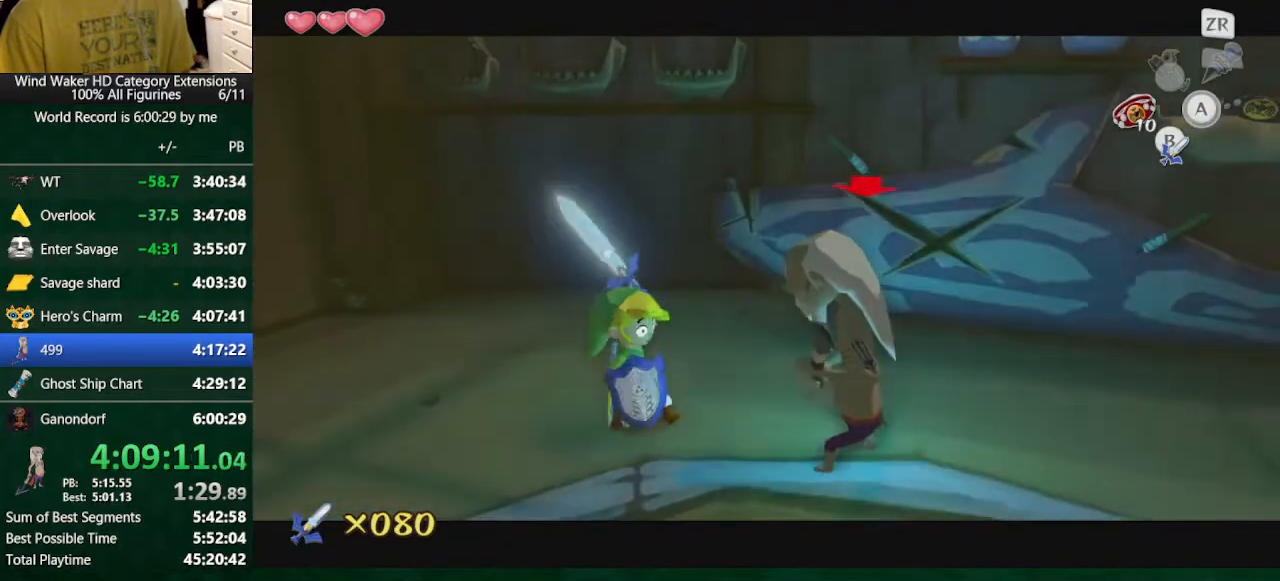
{"buttons": ["L2", "R2"], "left_stick": "right", "right_stick": "center", "button_events": [[267, "R2", "down"]]}
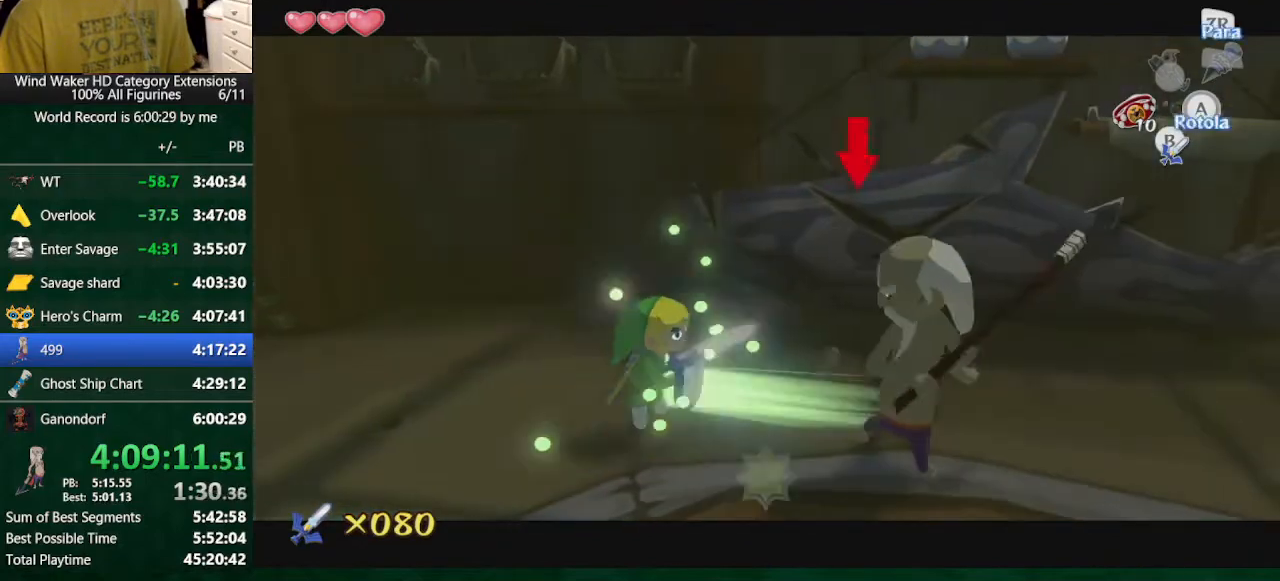
{"buttons": ["L2"], "left_stick": "right", "right_stick": "center", "button_events": [[333, "R2", "up"]]}
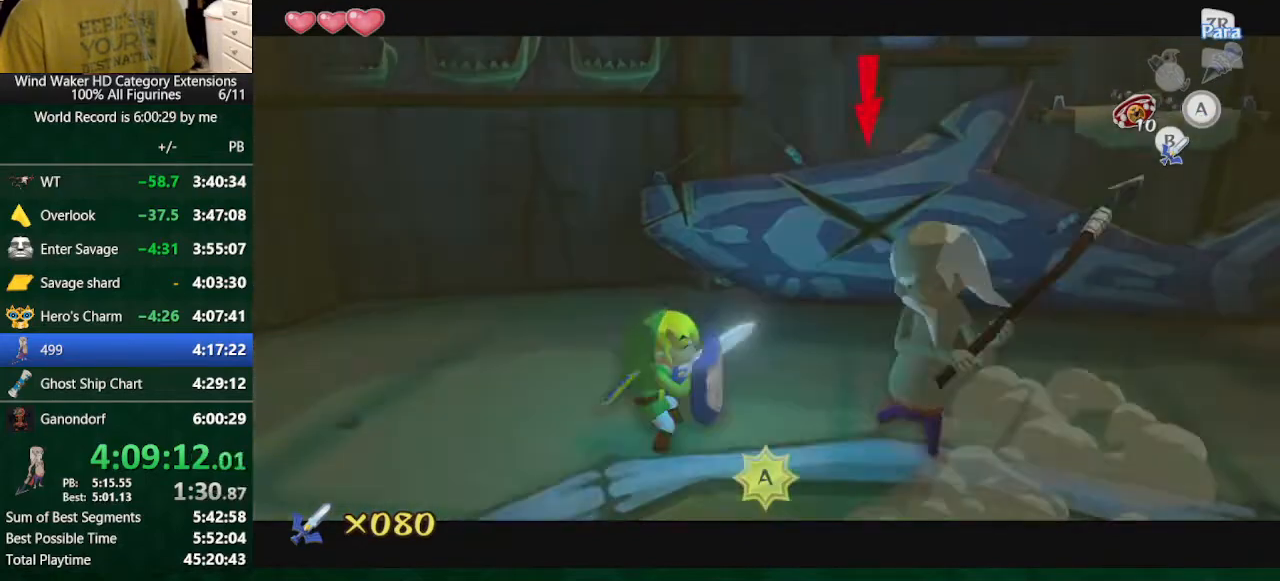
{"buttons": ["L2"], "left_stick": "right", "right_stick": "center", "button_events": [[33, "B", "down"], [200, "B", "up"]]}
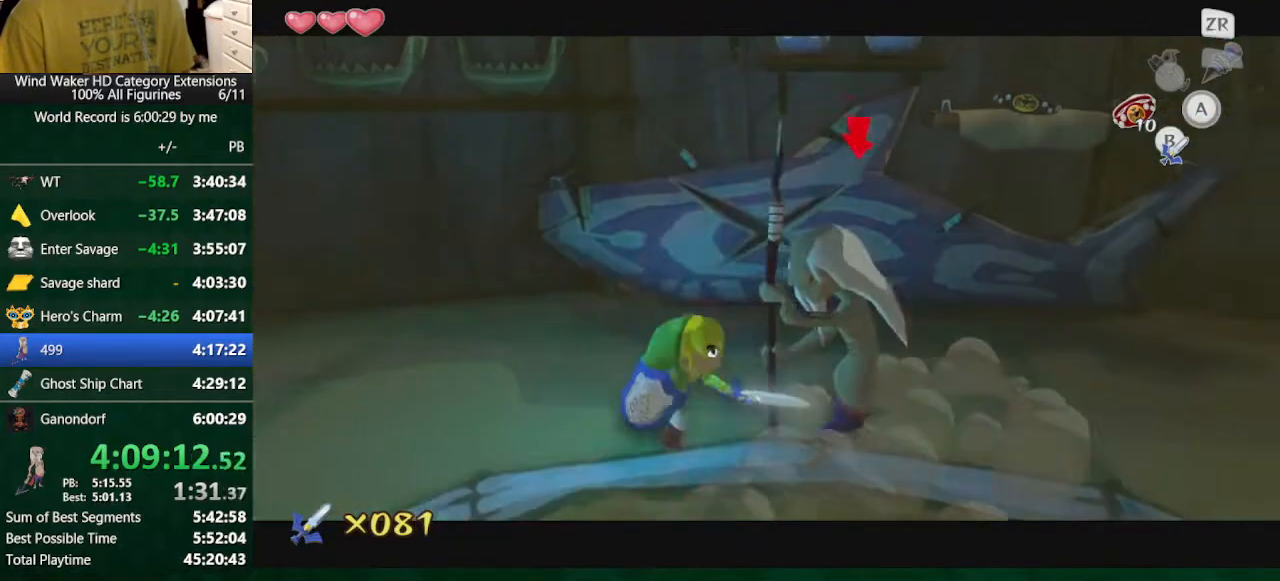
{"buttons": ["B", "L2"], "left_stick": "right", "right_stick": "center", "button_events": [[33, "B", "down"], [133, "B", "up"], [500, "B", "down"]]}
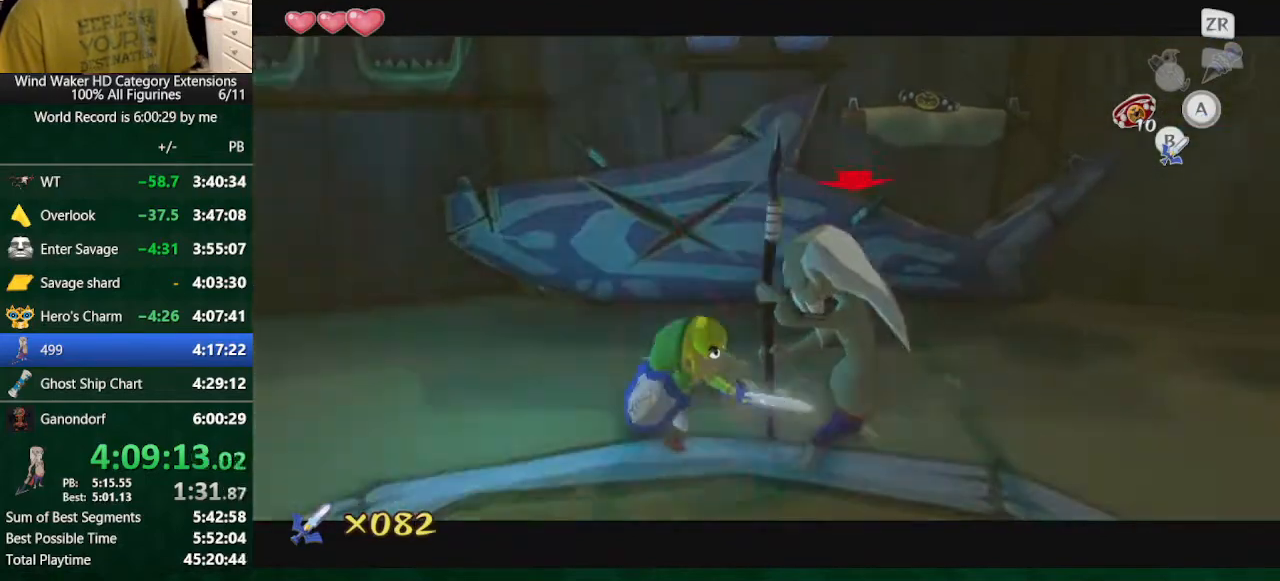
{"buttons": ["B", "L2"], "left_stick": "right", "right_stick": "center", "button_events": [[67, "B", "up"], [467, "B", "down"]]}
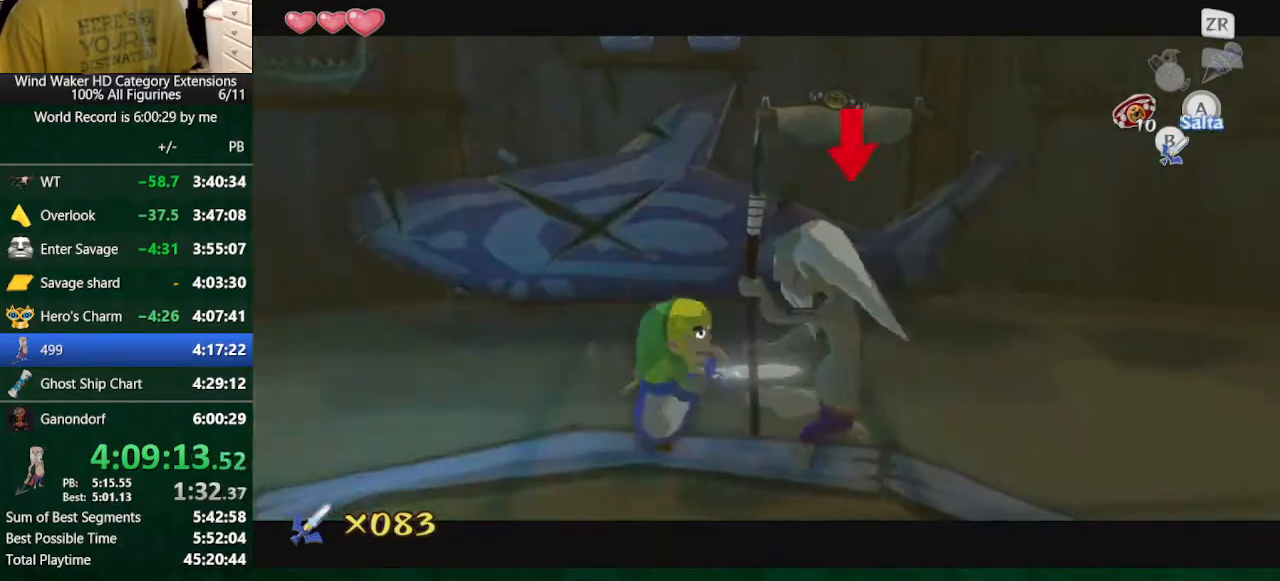
{"buttons": ["B", "L2"], "left_stick": "right", "right_stick": "center", "button_events": [[100, "B", "up"], [433, "B", "down"]]}
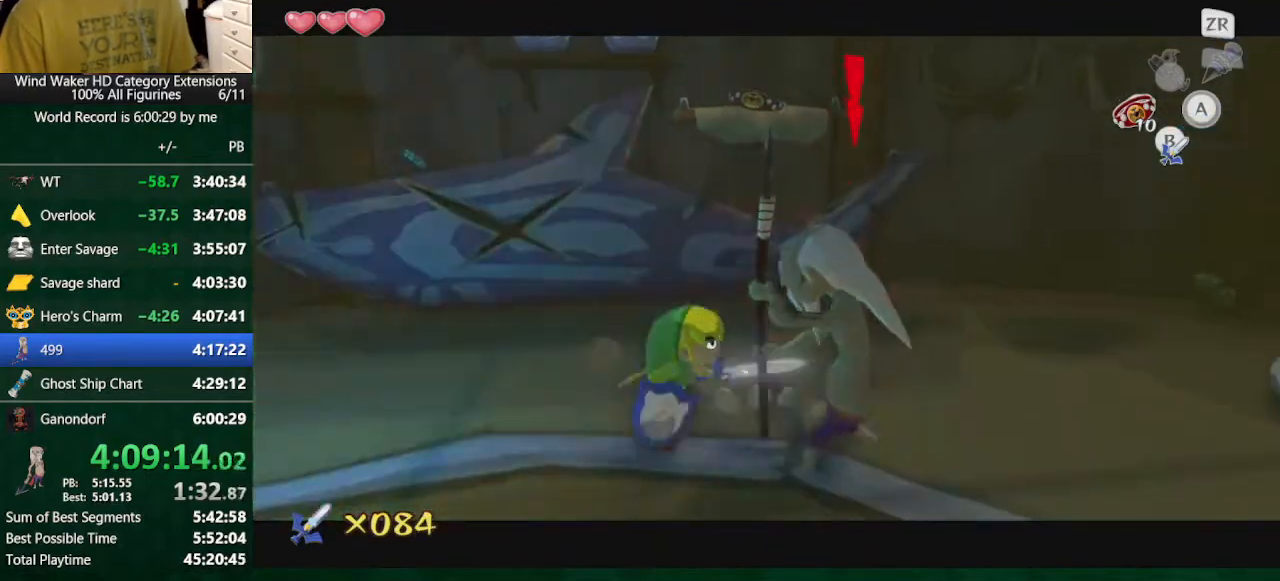
{"buttons": ["B", "L2"], "left_stick": "right", "right_stick": "center", "button_events": [[100, "B", "up"], [400, "B", "down"]]}
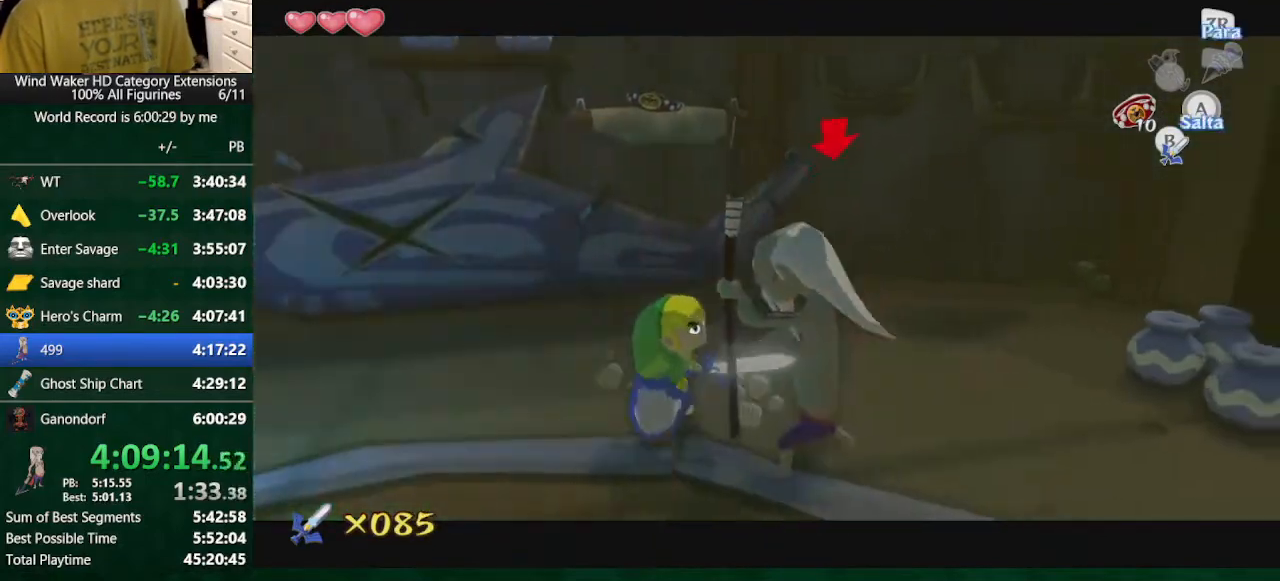
{"buttons": ["L2"], "left_stick": "right", "right_stick": "center", "button_events": [[67, "B", "up"], [367, "B", "down"], [500, "B", "up"]]}
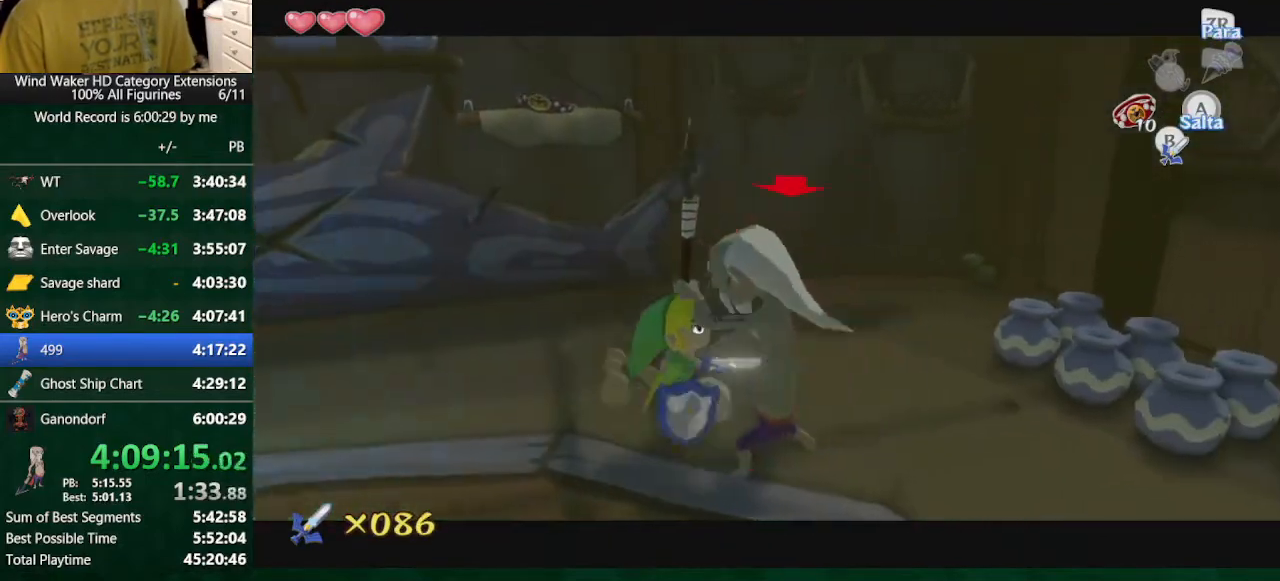
{"buttons": ["L2"], "left_stick": "right", "right_stick": "center", "button_events": [[333, "B", "down"], [500, "B", "up"]]}
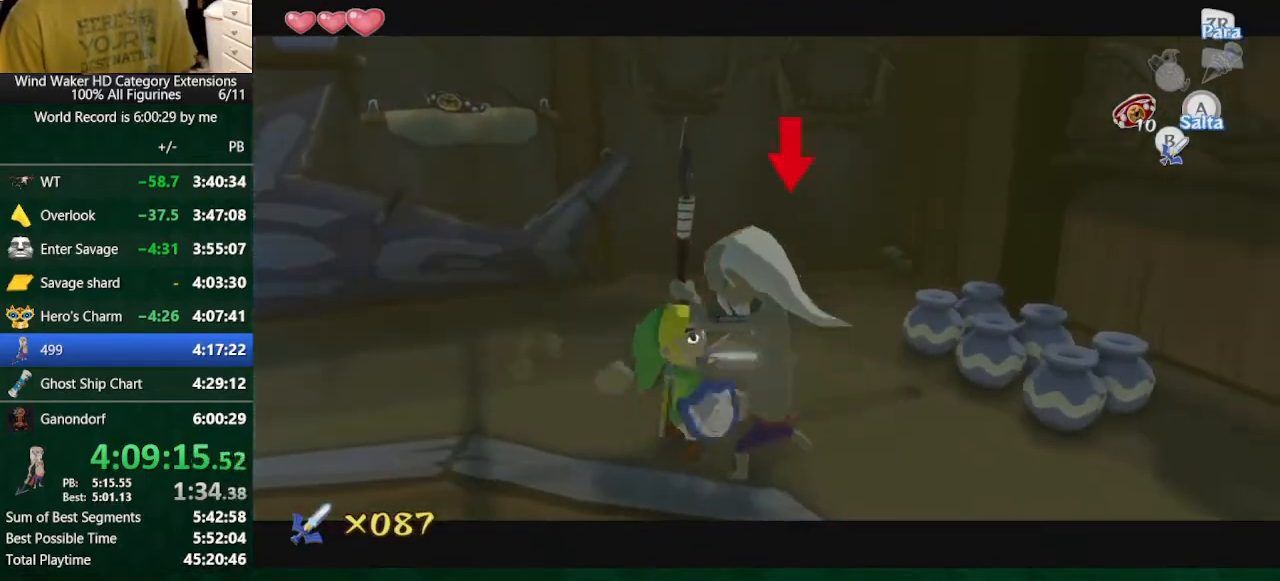
{"buttons": ["L2"], "left_stick": "right", "right_stick": "center", "button_events": [[300, "B", "down"], [433, "B", "up"]]}
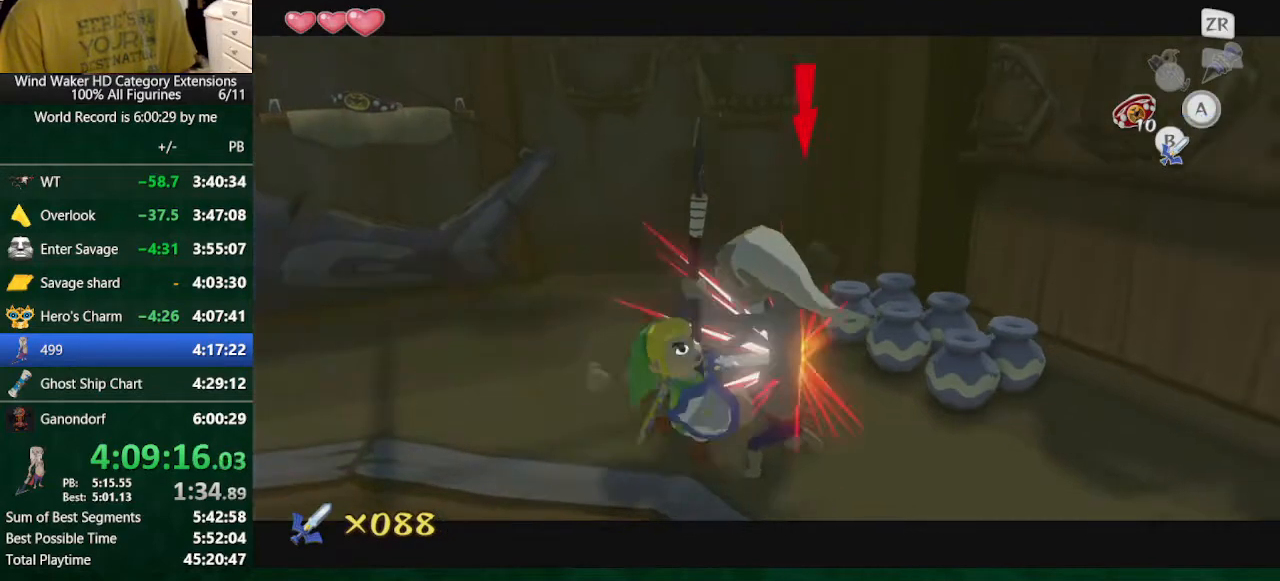
{"buttons": ["L2"], "left_stick": "right", "right_stick": "center", "button_events": [[300, "B", "down"], [433, "B", "up"]]}
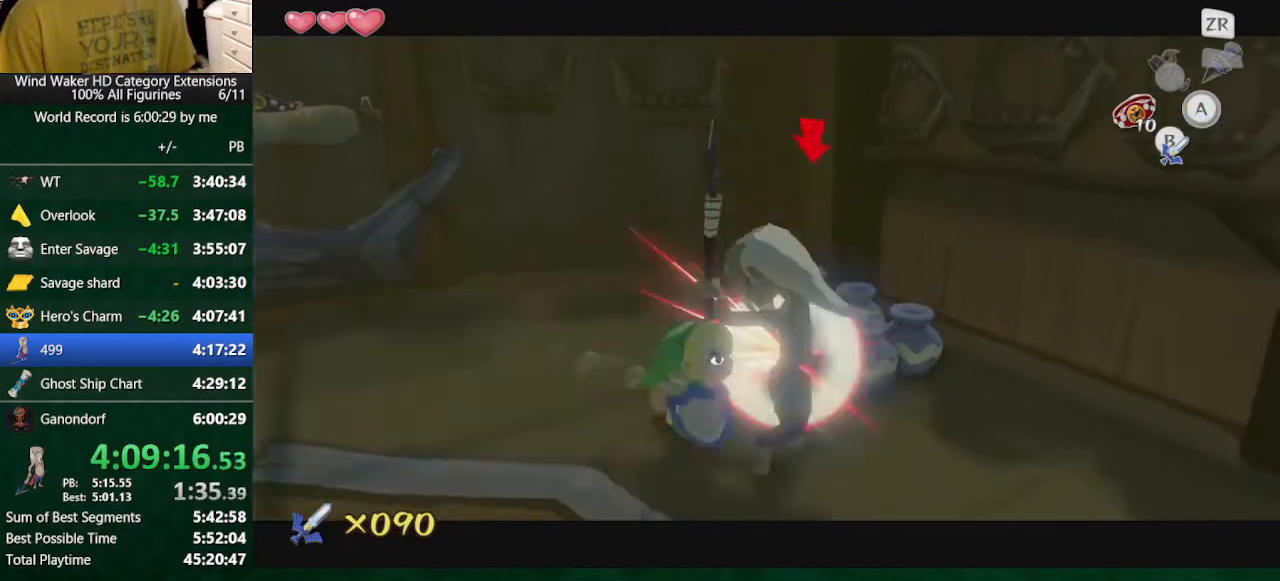
{"buttons": ["L2"], "left_stick": "right", "right_stick": "center", "button_events": [[267, "B", "down"], [400, "B", "up"]]}
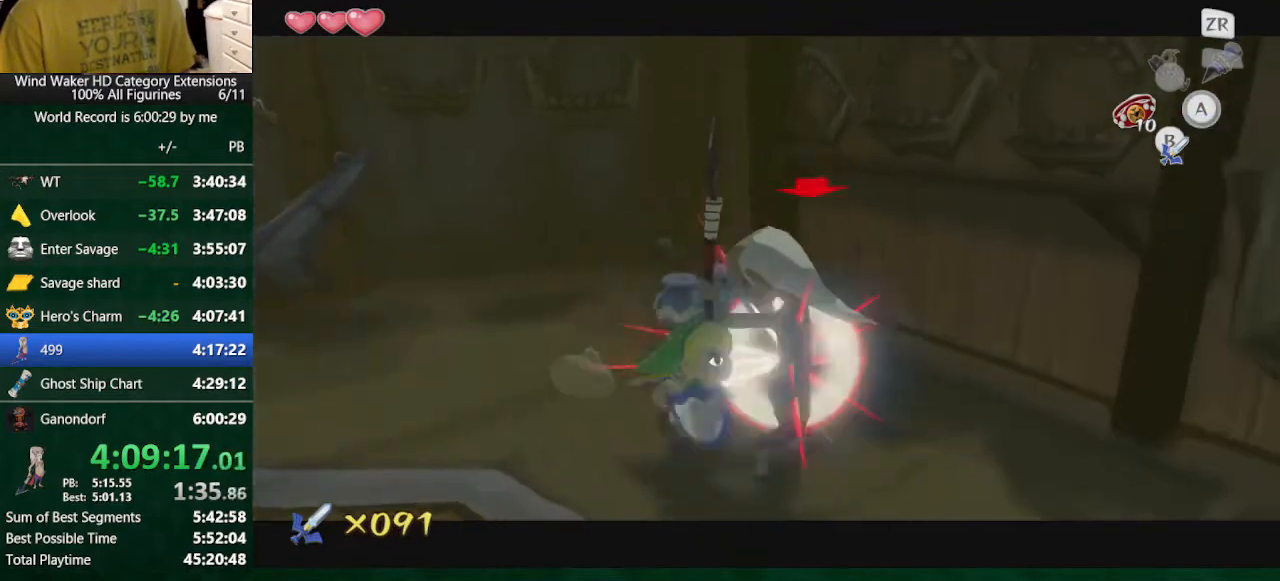
{"buttons": ["L2"], "left_stick": "right", "right_stick": "center", "button_events": [[267, "B", "down"], [433, "B", "up"]]}
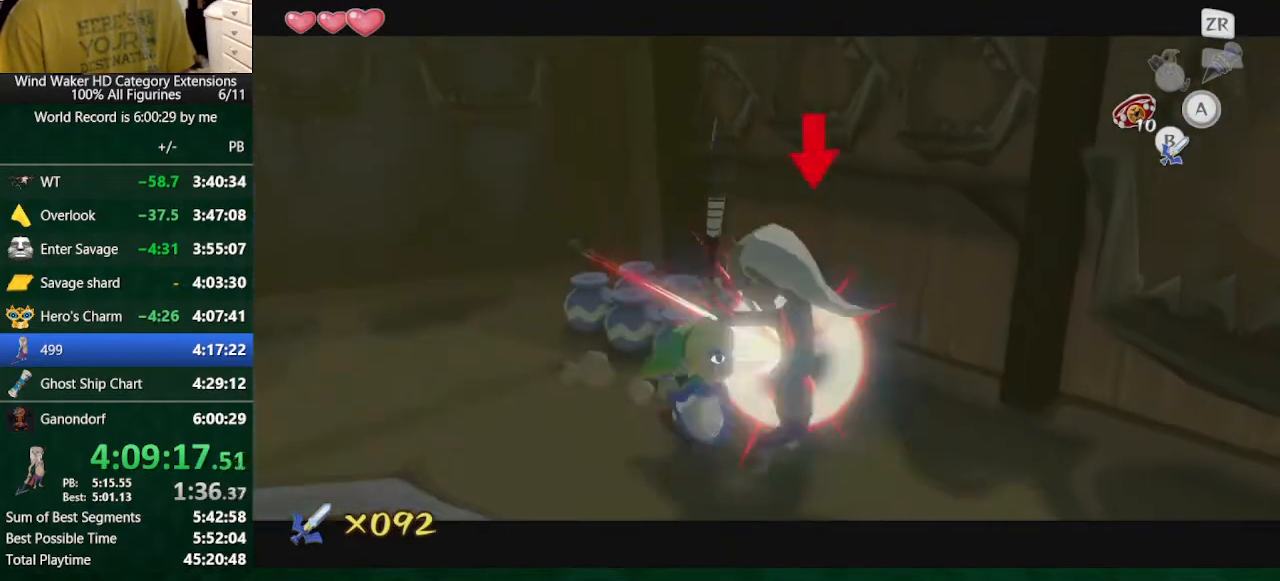
{"buttons": ["L2"], "left_stick": "right", "right_stick": "center", "button_events": [[300, "B", "down"], [400, "B", "up"]]}
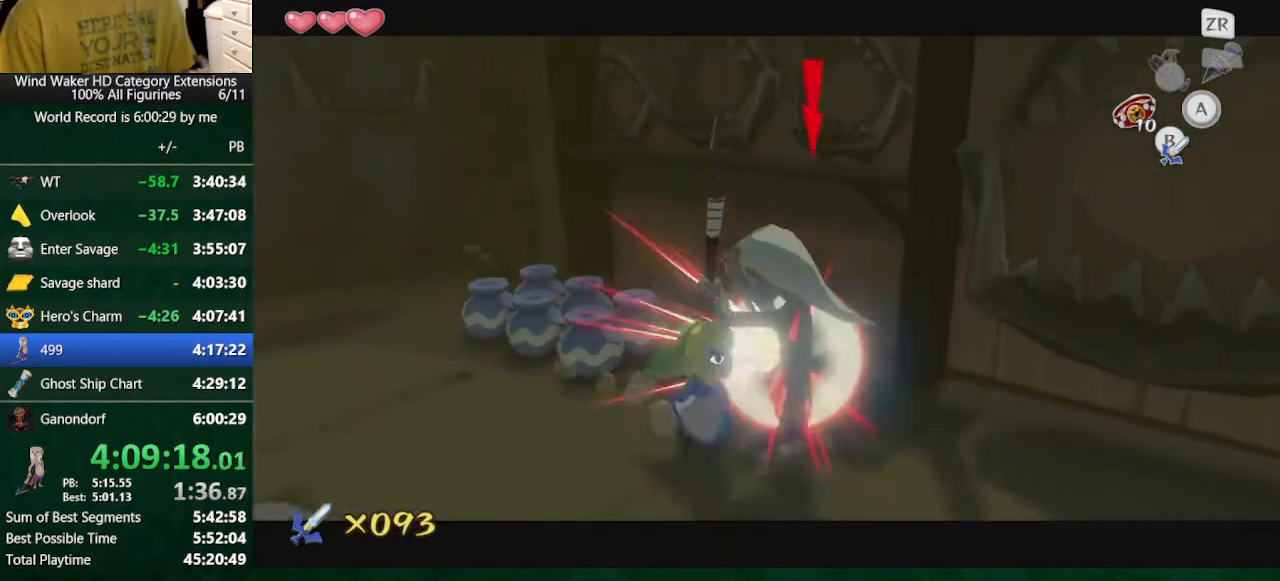
{"buttons": ["L2"], "left_stick": "right", "right_stick": "center", "button_events": [[267, "B", "down"], [367, "B", "up"]]}
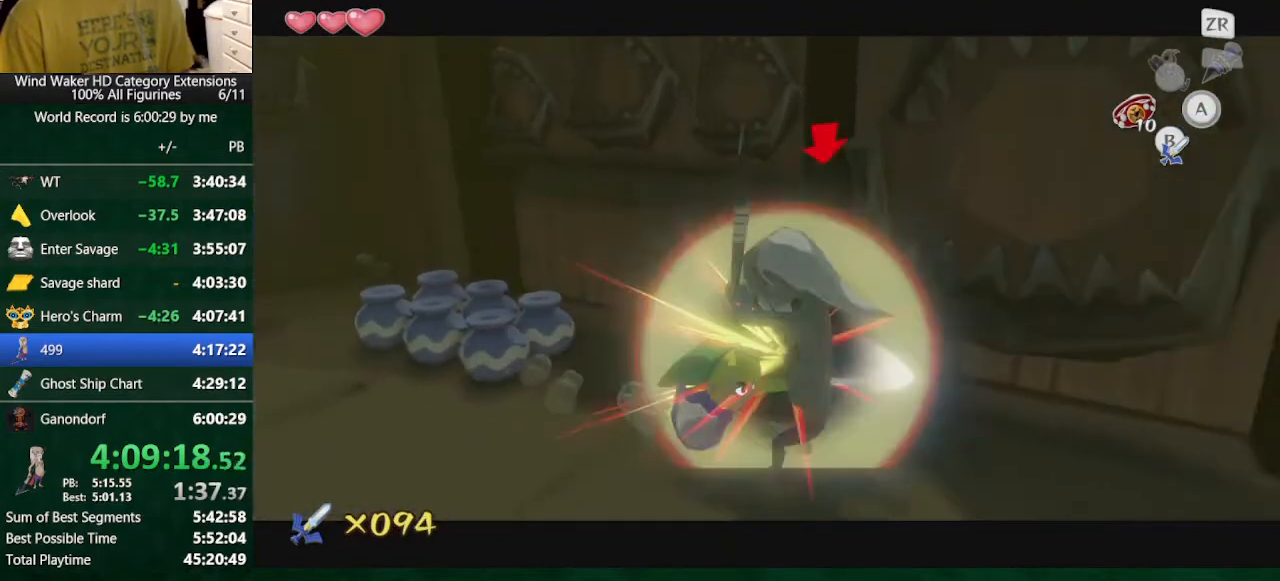
{"buttons": ["L2"], "left_stick": "right", "right_stick": "center", "button_events": [[200, "B", "down"], [333, "B", "up"]]}
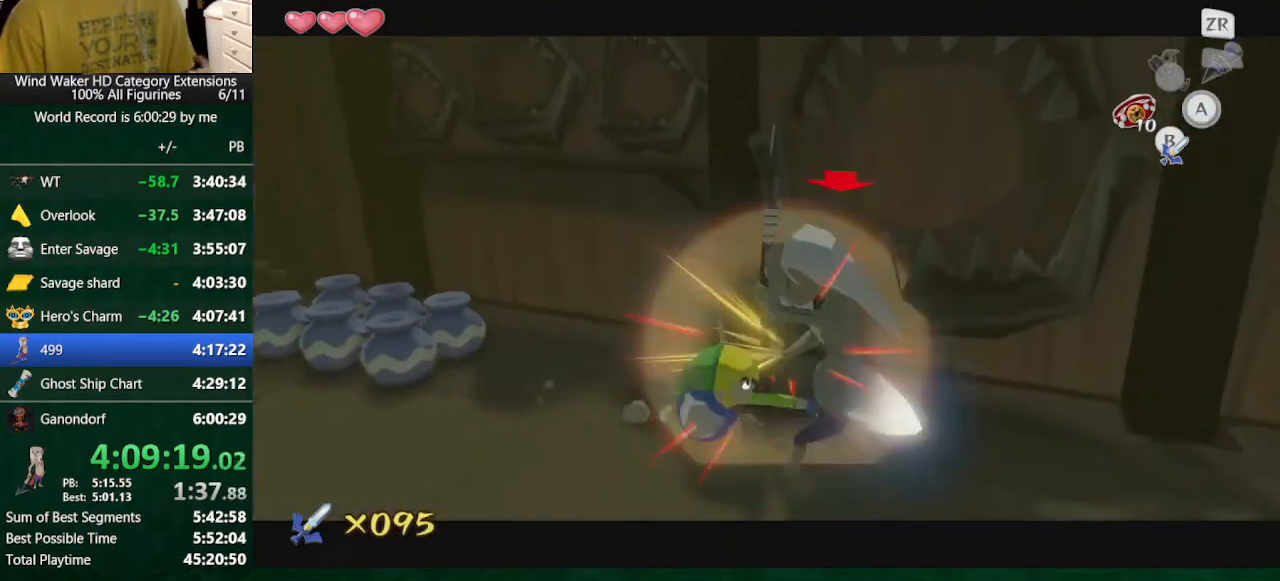
{"buttons": ["L2"], "left_stick": "right", "right_stick": "center", "button_events": [[167, "B", "down"], [333, "B", "up"]]}
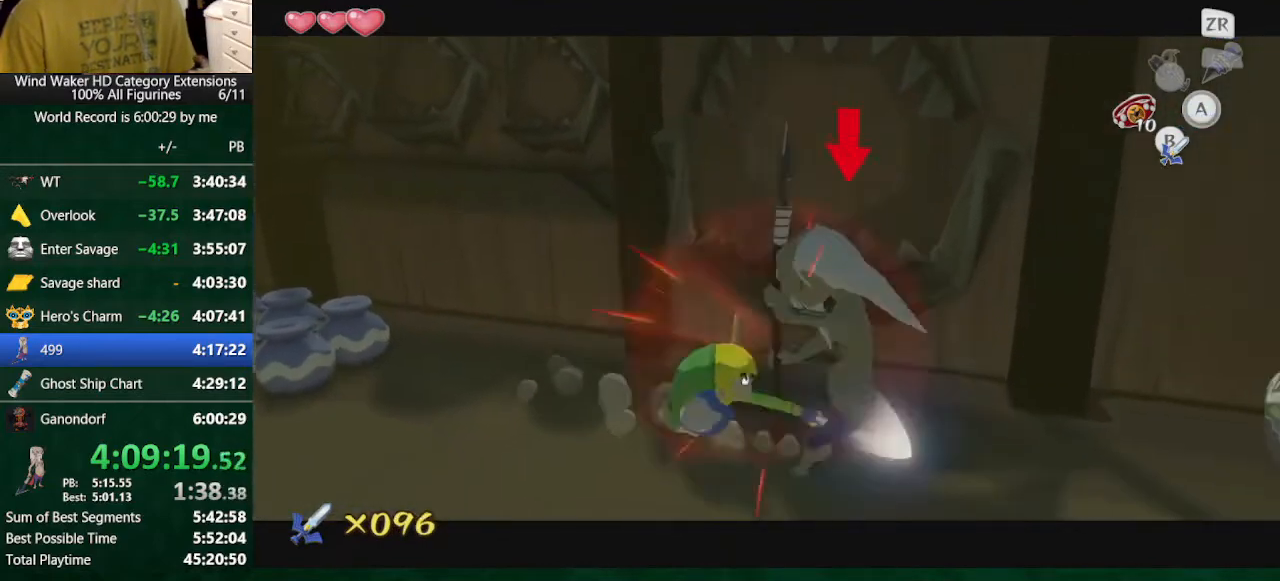
{"buttons": ["L2"], "left_stick": "right", "right_stick": "center", "button_events": [[200, "B", "down"], [300, "B", "up"]]}